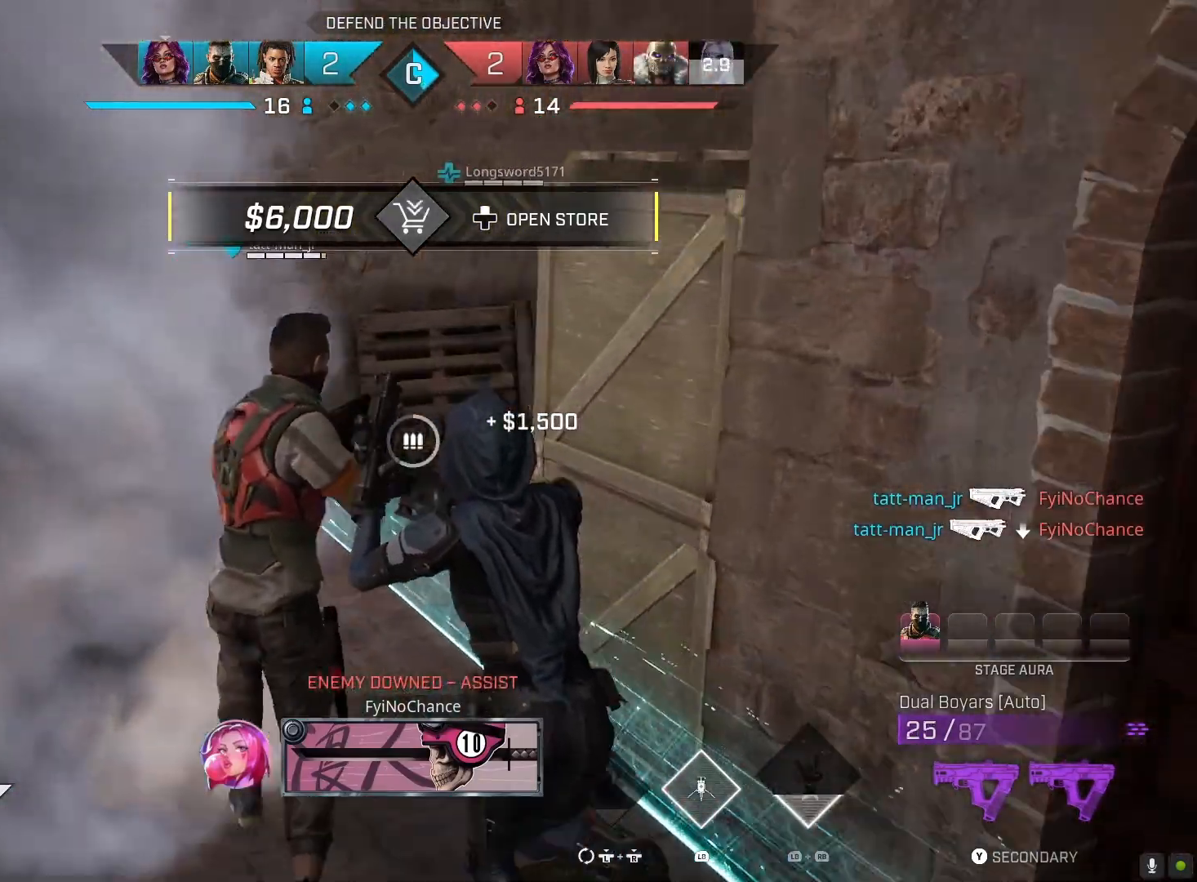
Gameplay with a controller (PlayStation layout); each line is a JSON object with the inputs held at the frame after it. "events" lists button and stick changes between this image and that frame as [ms after this image, input, new state], when the widget could be followed in between.
{"buttons": [], "left_stick": "up", "right_stick": "center", "events": [[33, "R1", "down"], [133, "R1", "up"], [167, "left_stick", "up"], [467, "right_stick", "center"]]}
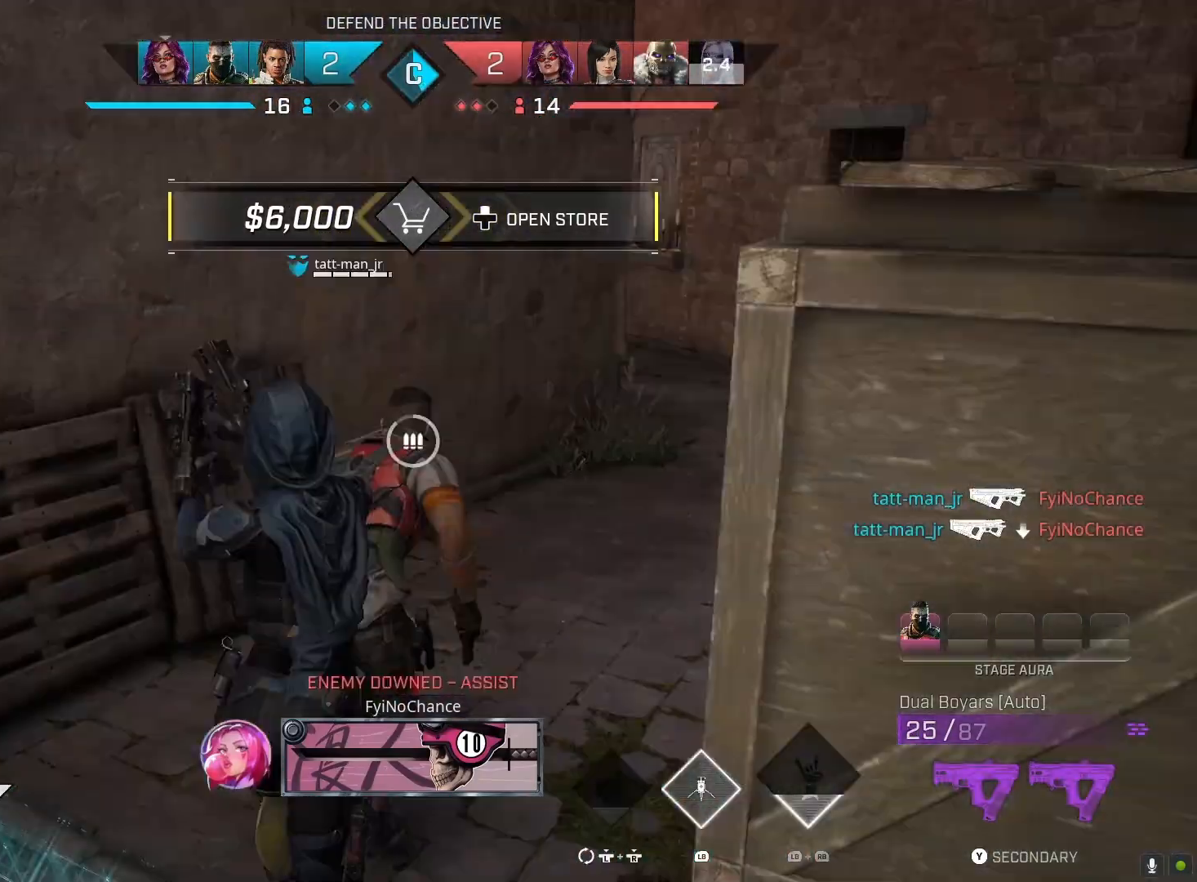
{"buttons": [], "left_stick": "up", "right_stick": "center", "events": []}
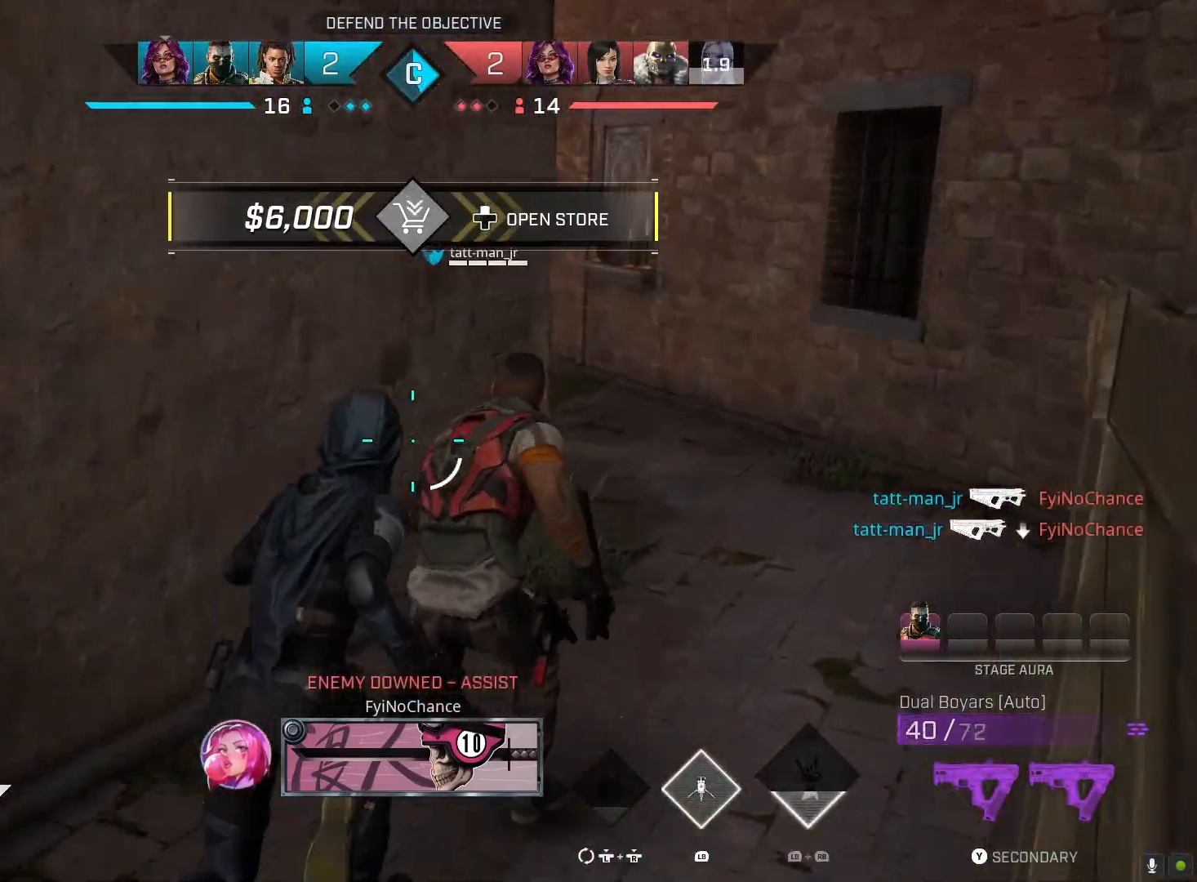
{"buttons": ["CIRCLE"], "left_stick": "left", "right_stick": "center", "events": [[33, "right_stick", "left"], [267, "left_stick", "up-right"], [467, "left_stick", "left"], [500, "CIRCLE", "down"], [500, "right_stick", "center"]]}
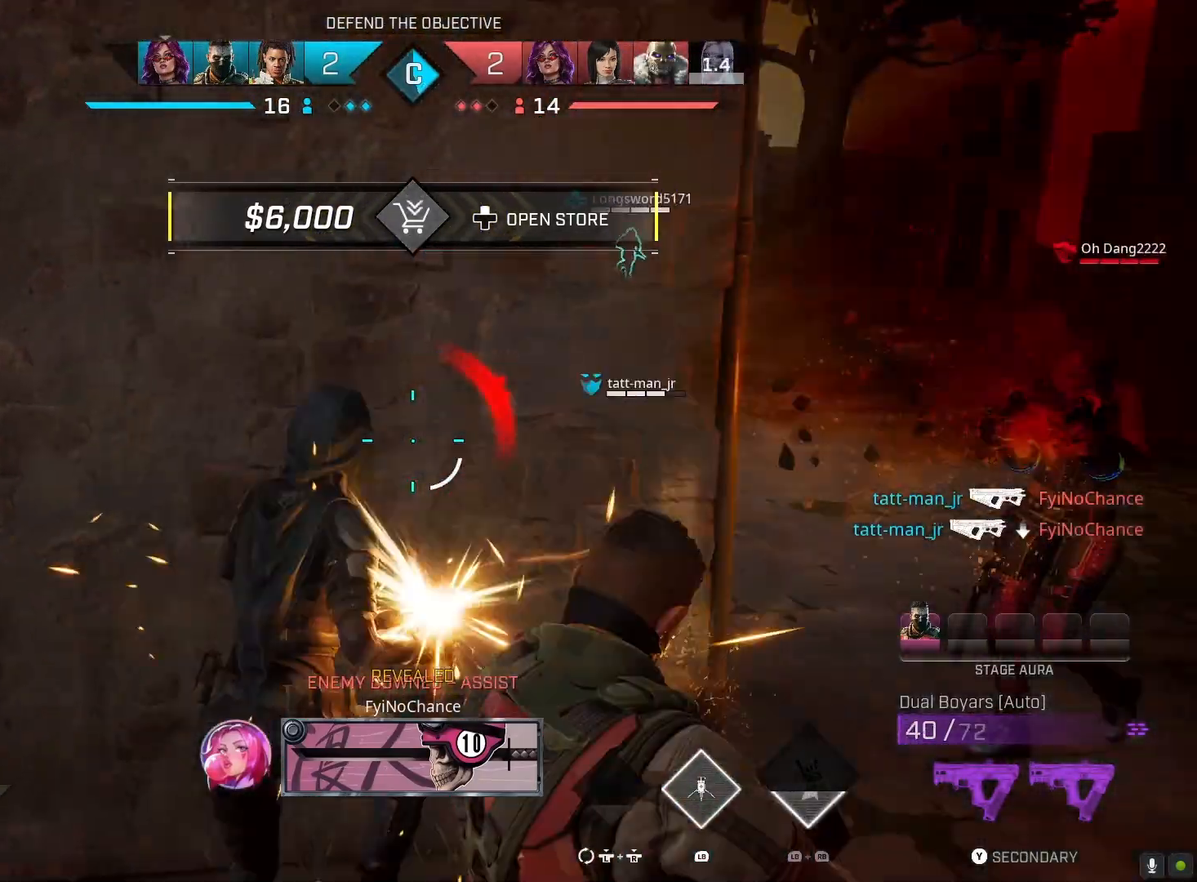
{"buttons": [], "left_stick": "up-right", "right_stick": "right", "events": [[100, "CIRCLE", "up"], [233, "right_stick", "right"], [300, "left_stick", "center"], [500, "left_stick", "up-right"]]}
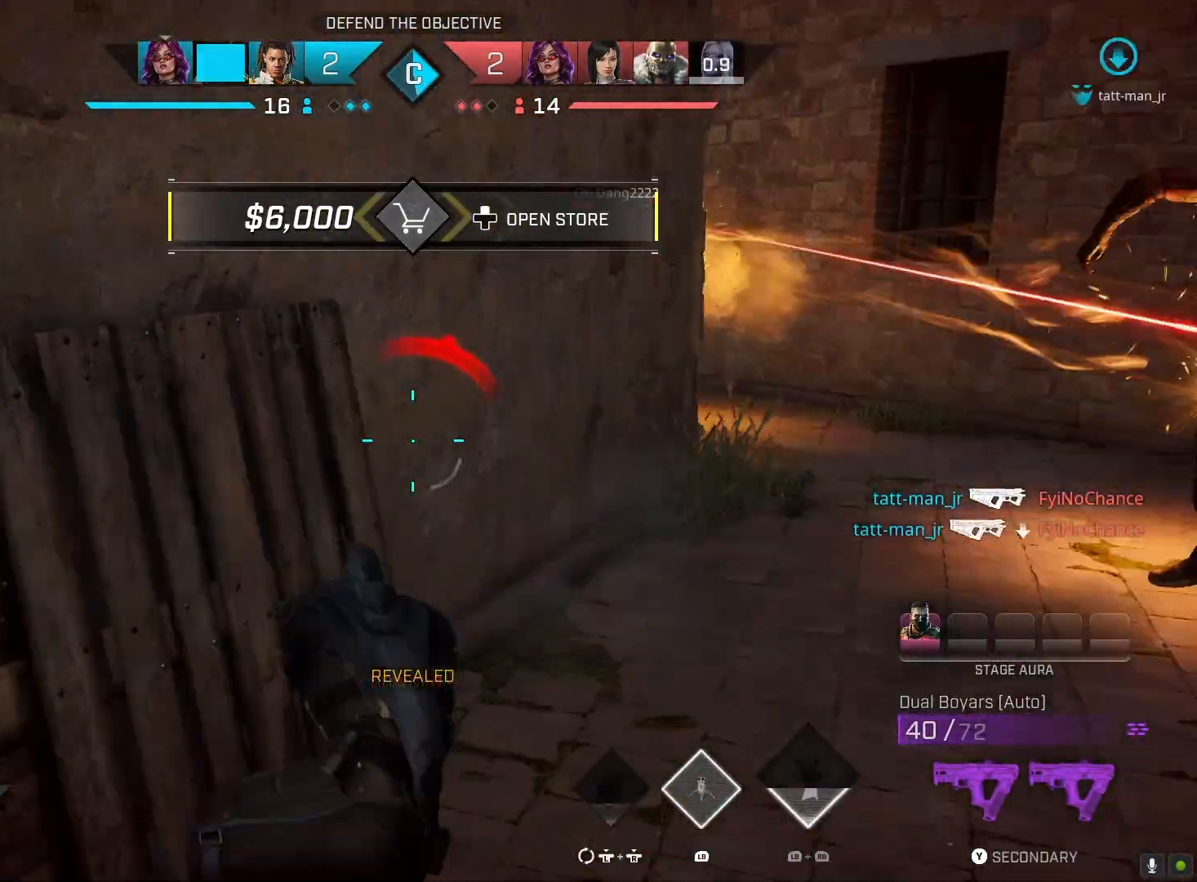
{"buttons": [], "left_stick": "up-right", "right_stick": "center", "events": [[133, "L3", "down"], [133, "right_stick", "center"], [267, "L3", "up"]]}
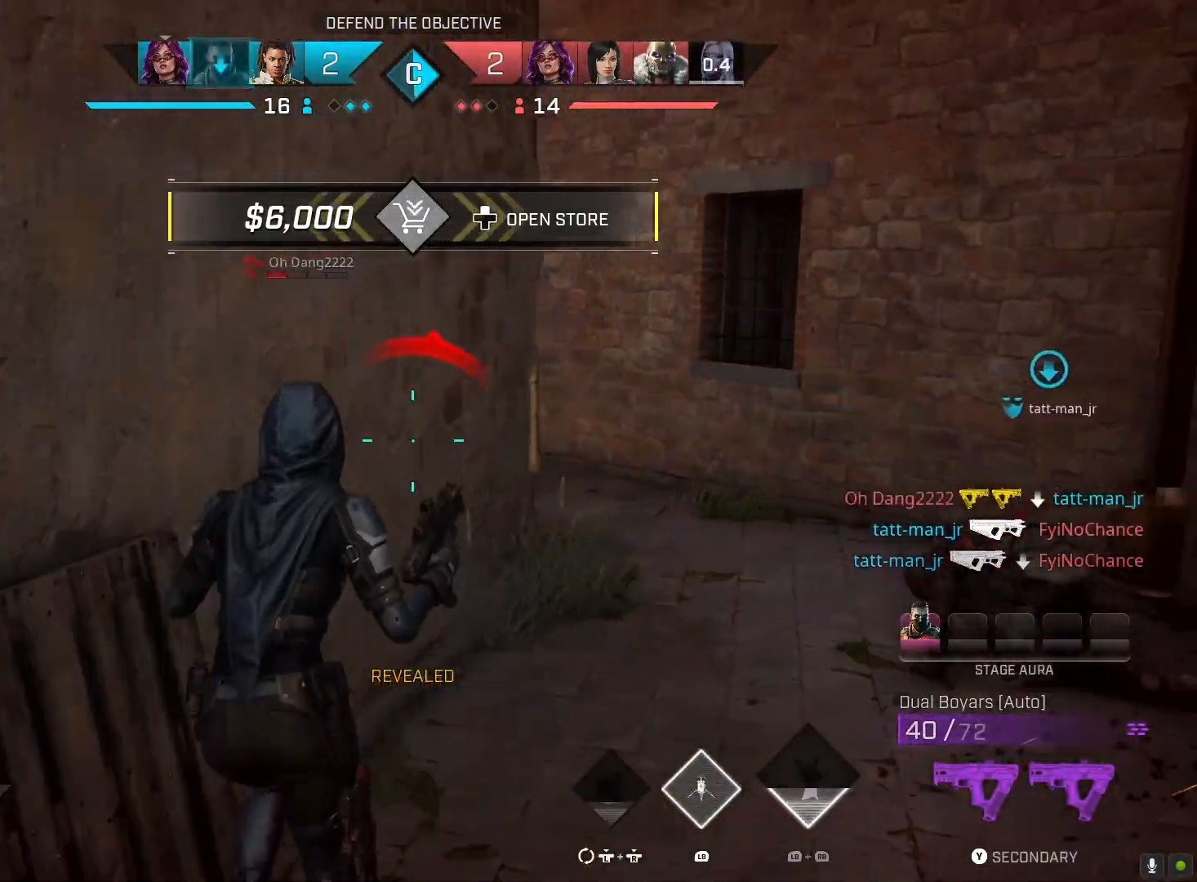
{"buttons": [], "left_stick": "up-right", "right_stick": "left", "events": [[167, "right_stick", "left"]]}
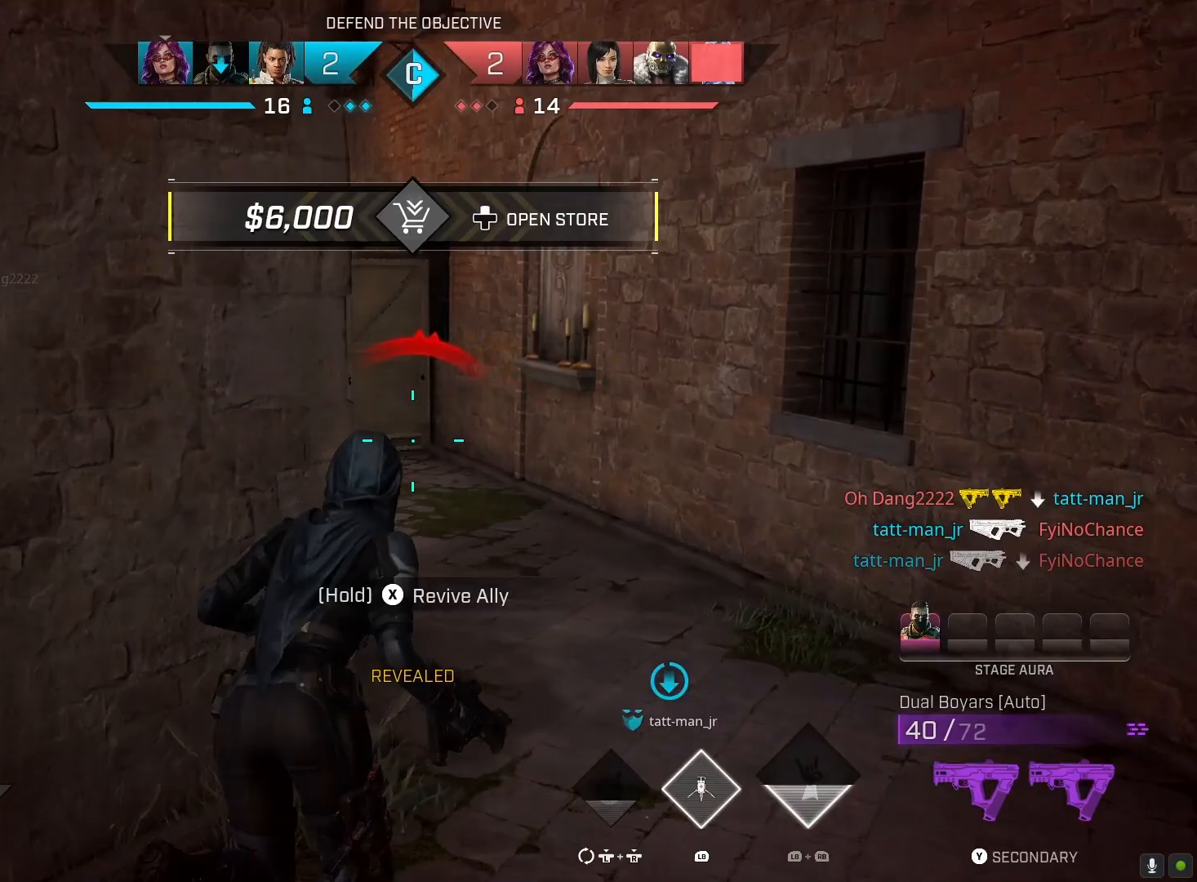
{"buttons": ["R2"], "left_stick": "up-right", "right_stick": "down-right", "events": [[267, "R2", "down"], [400, "right_stick", "down-right"]]}
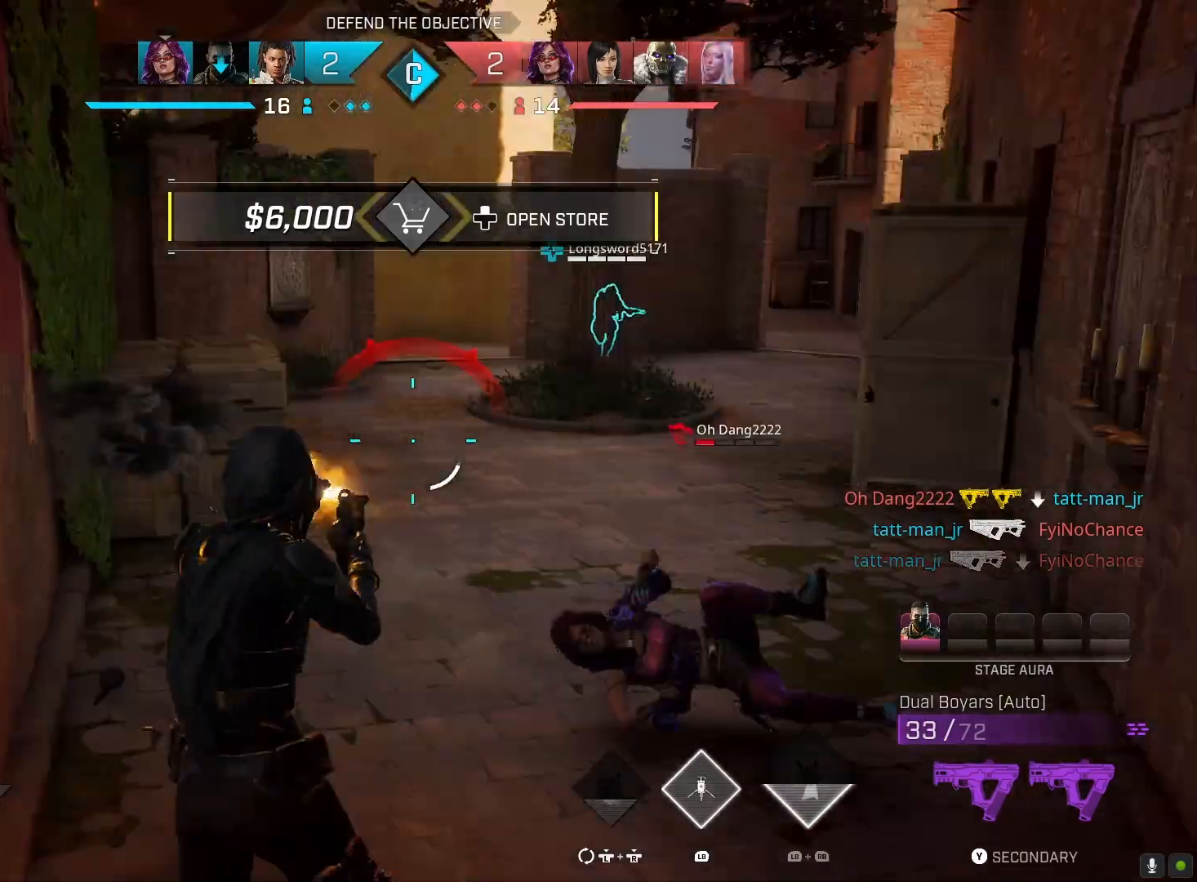
{"buttons": ["R2"], "left_stick": "up-left", "right_stick": "up-left", "events": [[67, "left_stick", "right"], [300, "right_stick", "up"], [400, "left_stick", "up"], [433, "right_stick", "up-left"], [467, "left_stick", "up-left"]]}
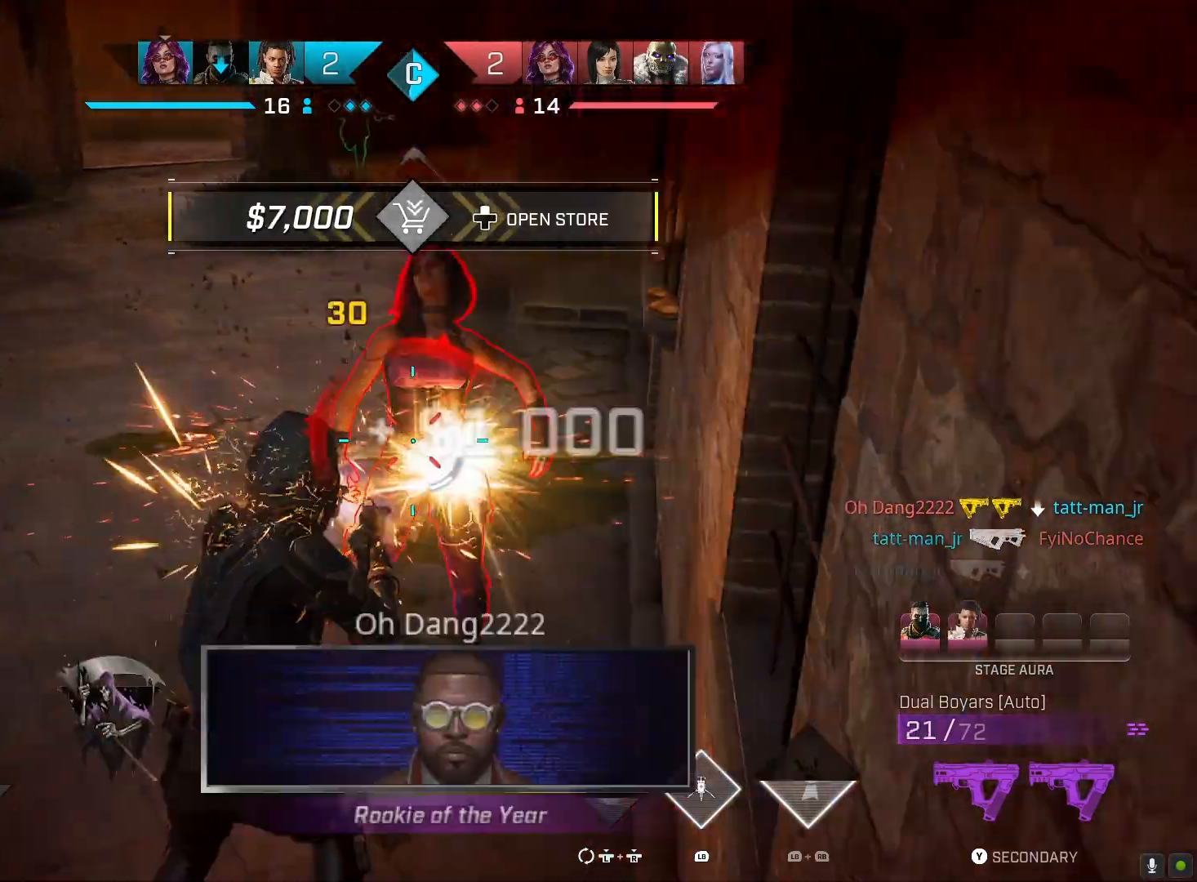
{"buttons": ["R2"], "left_stick": "down-left", "right_stick": "center", "events": [[67, "R3", "down"], [100, "right_stick", "center"], [167, "left_stick", "up"], [233, "R3", "up"], [233, "right_stick", "right"], [300, "left_stick", "down-left"], [400, "right_stick", "center"]]}
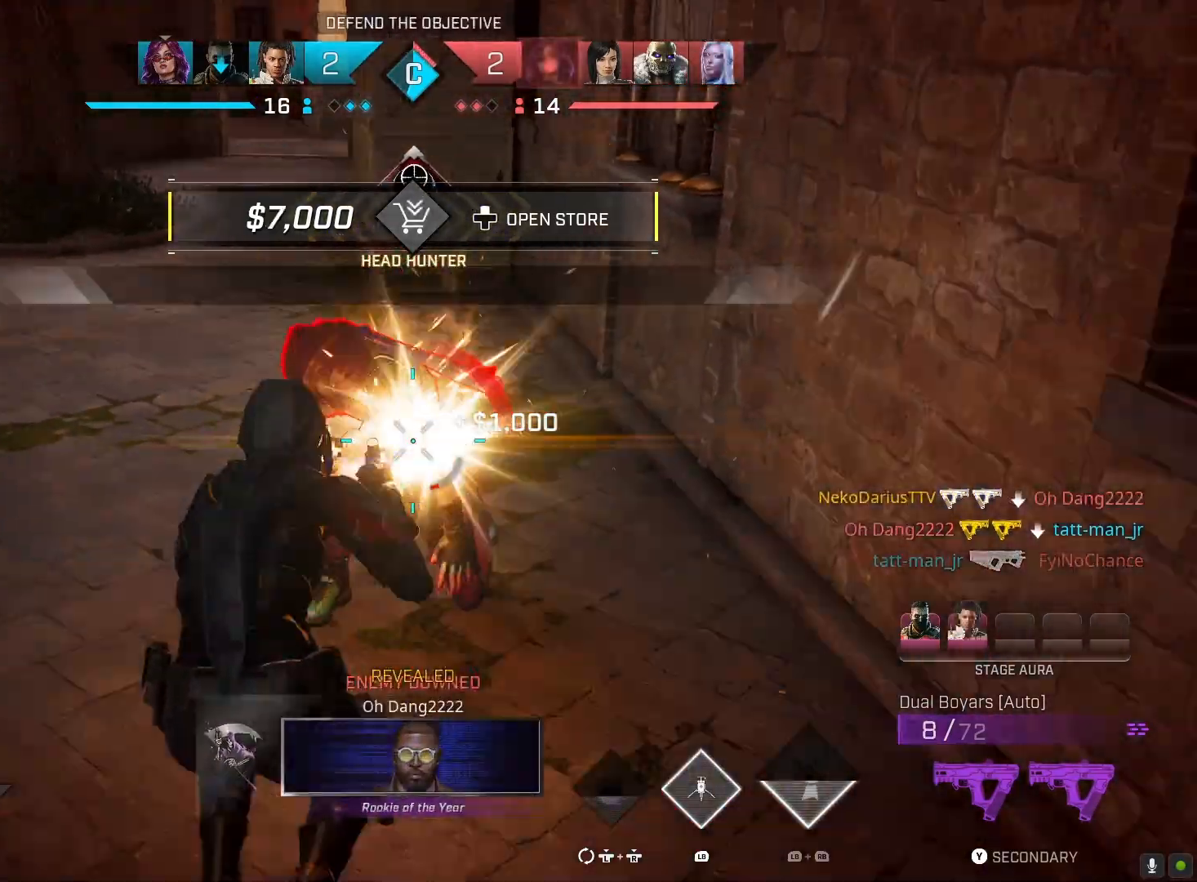
{"buttons": ["R1"], "left_stick": "down-left", "right_stick": "left", "events": [[100, "left_stick", "up-left"], [267, "right_stick", "left"], [333, "left_stick", "down-left"], [367, "R2", "up"], [400, "R1", "down"]]}
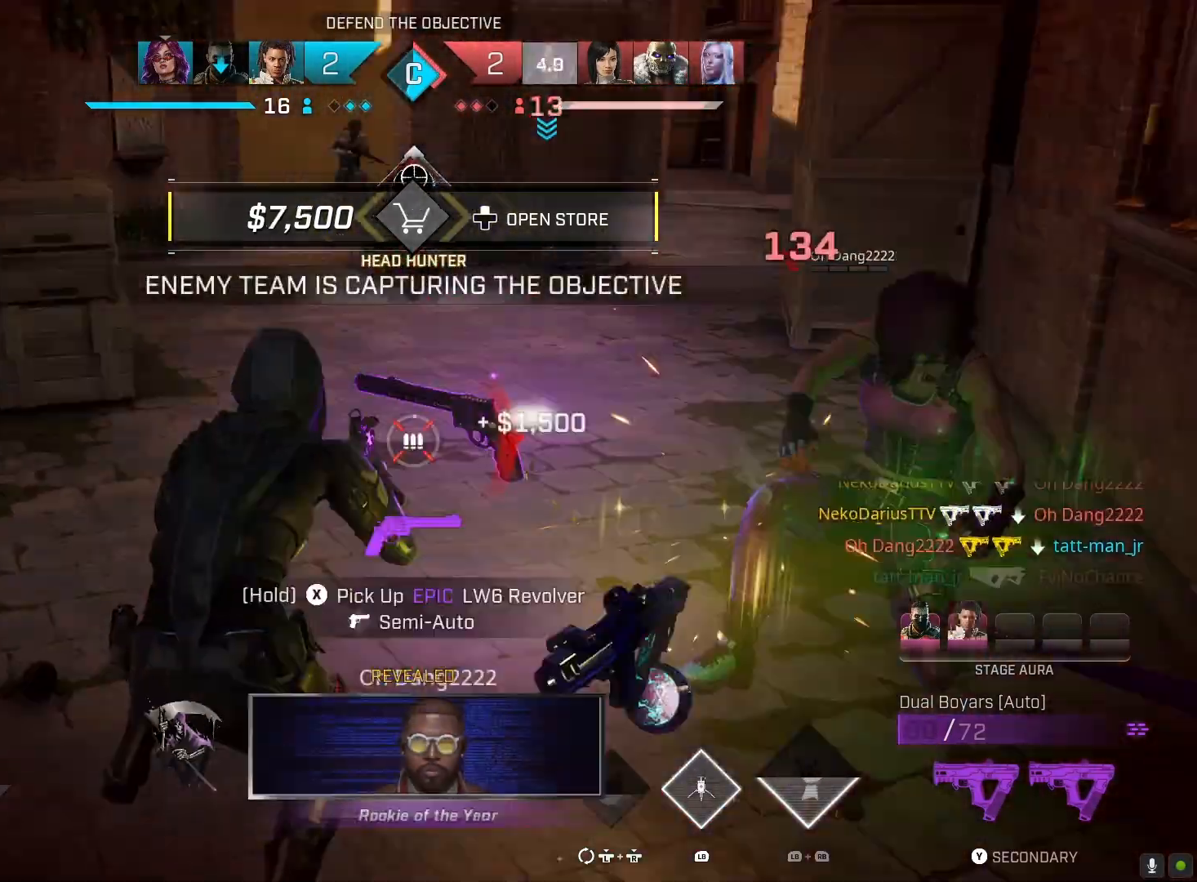
{"buttons": [], "left_stick": "down-left", "right_stick": "left", "events": [[67, "R1", "up"], [67, "left_stick", "left"], [200, "left_stick", "up-left"], [233, "right_stick", "center"], [300, "SQUARE", "down"], [367, "SQUARE", "up"], [400, "right_stick", "left"], [467, "left_stick", "down-left"]]}
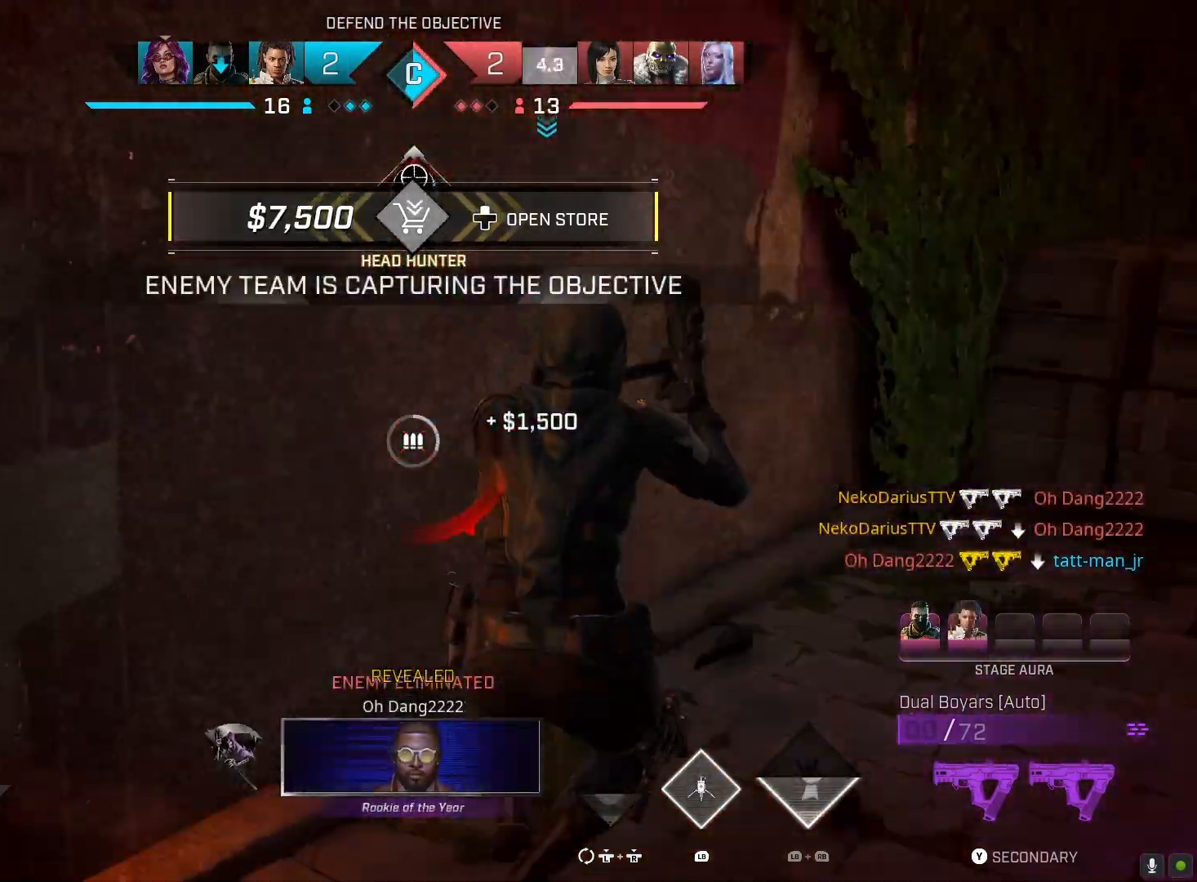
{"buttons": [], "left_stick": "center", "right_stick": "up-right", "events": [[300, "right_stick", "center"], [333, "left_stick", "up-left"], [467, "left_stick", "center"], [500, "right_stick", "up-right"]]}
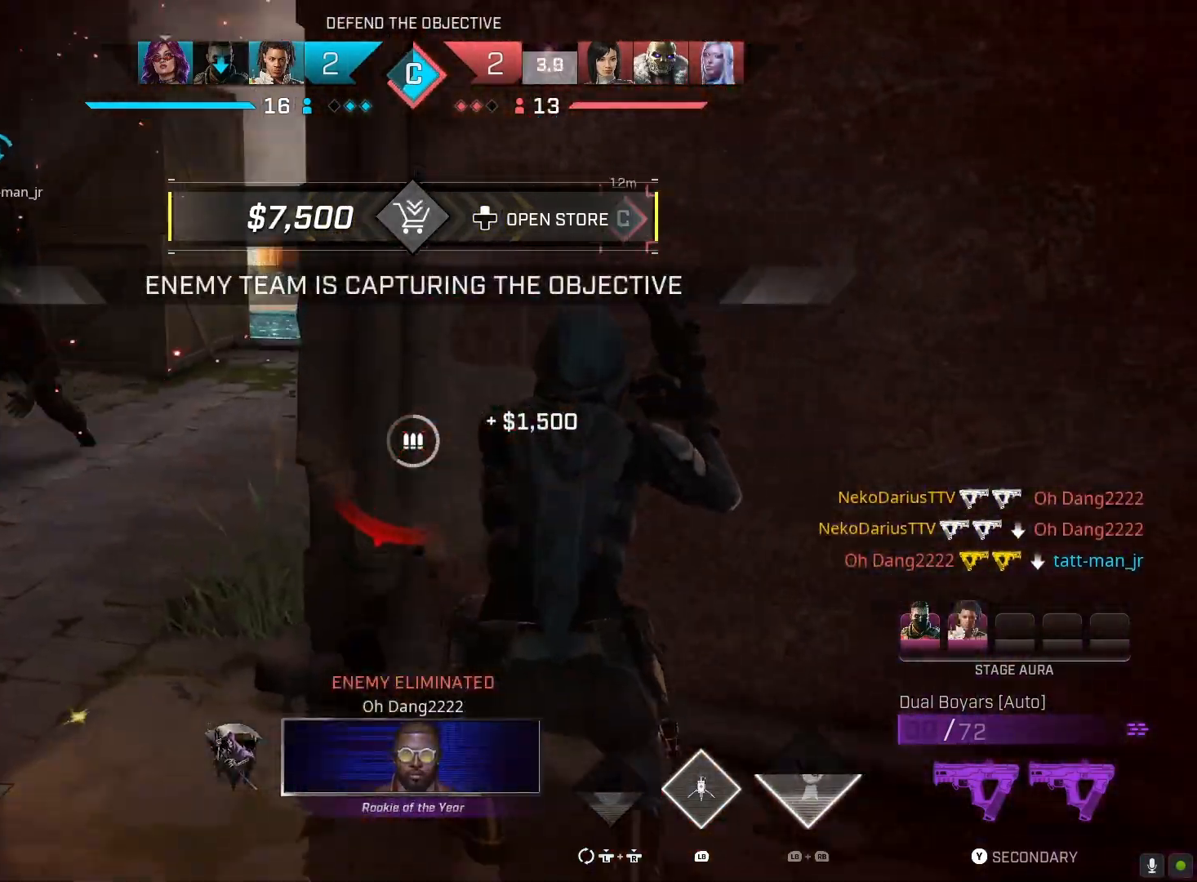
{"buttons": [], "left_stick": "left", "right_stick": "up-left", "events": [[67, "left_stick", "left"], [133, "right_stick", "center"], [233, "left_stick", "center"], [267, "R3", "down"], [367, "R3", "up"], [367, "left_stick", "left"], [367, "right_stick", "up"], [500, "right_stick", "up-left"]]}
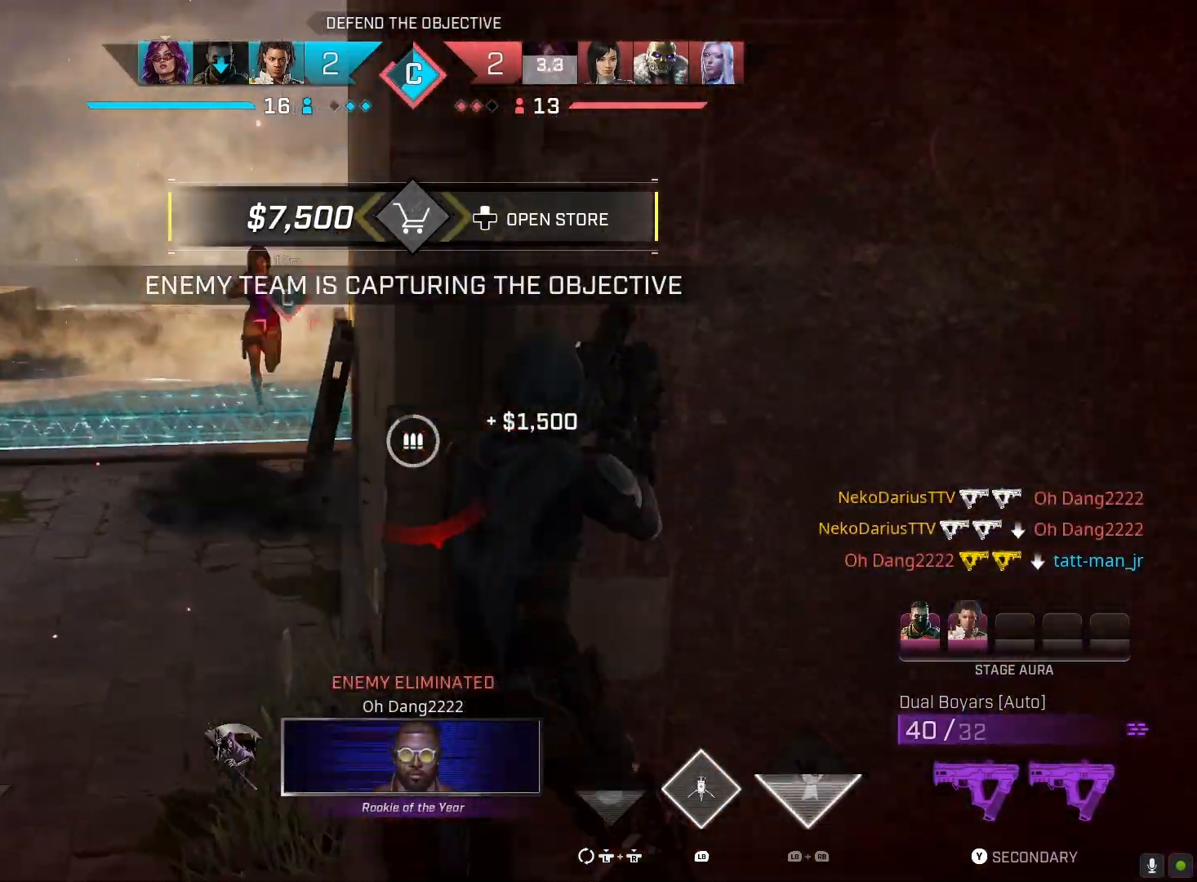
{"buttons": ["R2"], "left_stick": "left", "right_stick": "center", "events": [[200, "R2", "down"], [200, "right_stick", "up-right"], [333, "right_stick", "center"]]}
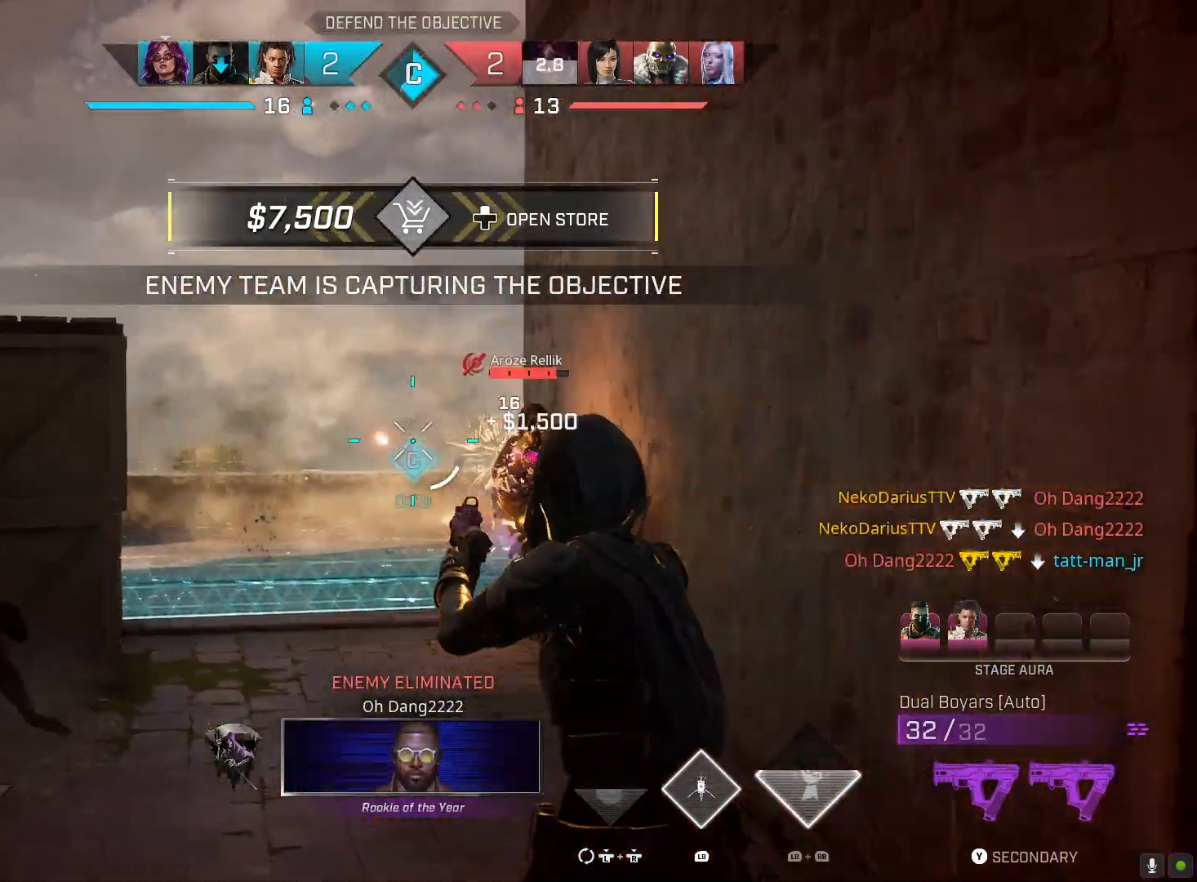
{"buttons": ["R2"], "left_stick": "down-right", "right_stick": "left", "events": [[33, "right_stick", "right"], [133, "left_stick", "right"], [167, "right_stick", "center"], [267, "right_stick", "left"], [333, "left_stick", "down-right"]]}
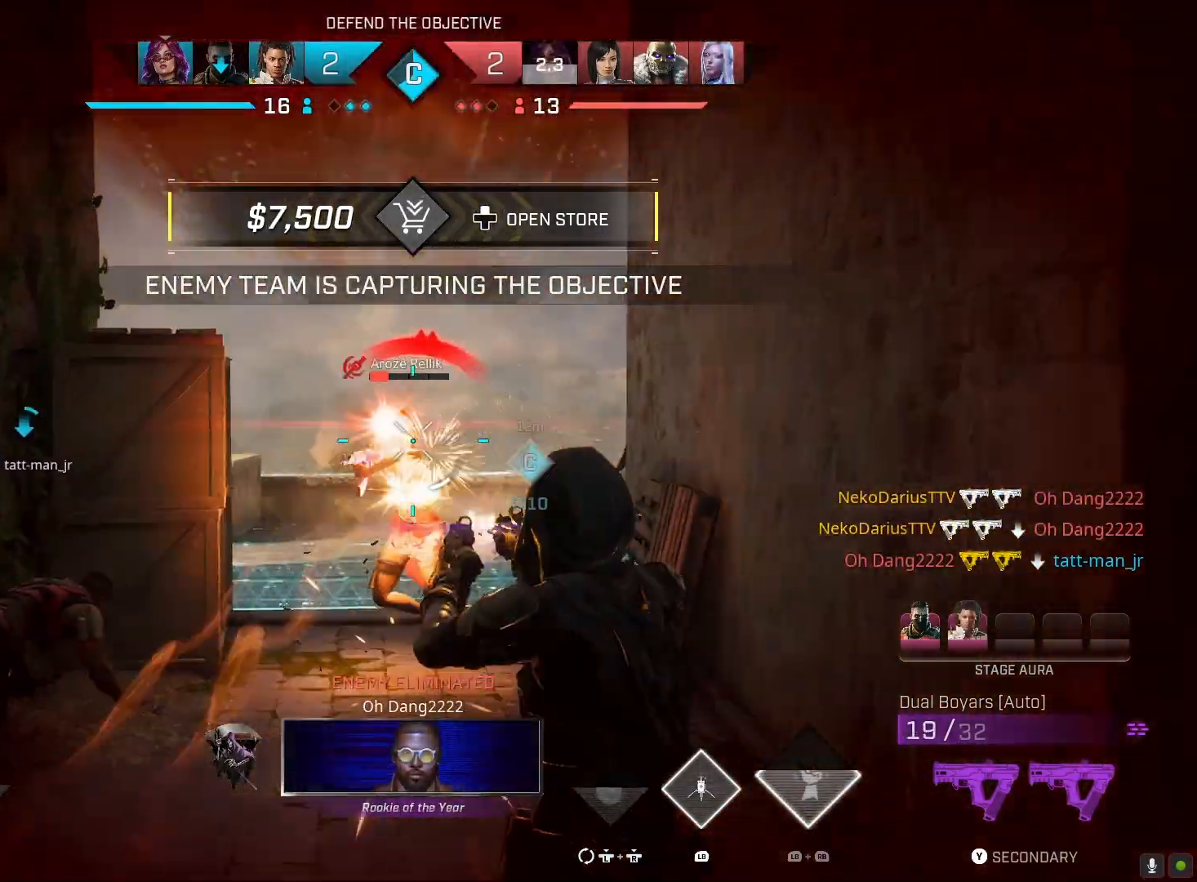
{"buttons": ["R2"], "left_stick": "down", "right_stick": "right", "events": [[67, "right_stick", "center"], [167, "right_stick", "down-left"], [267, "left_stick", "down"], [367, "right_stick", "center"], [433, "right_stick", "right"]]}
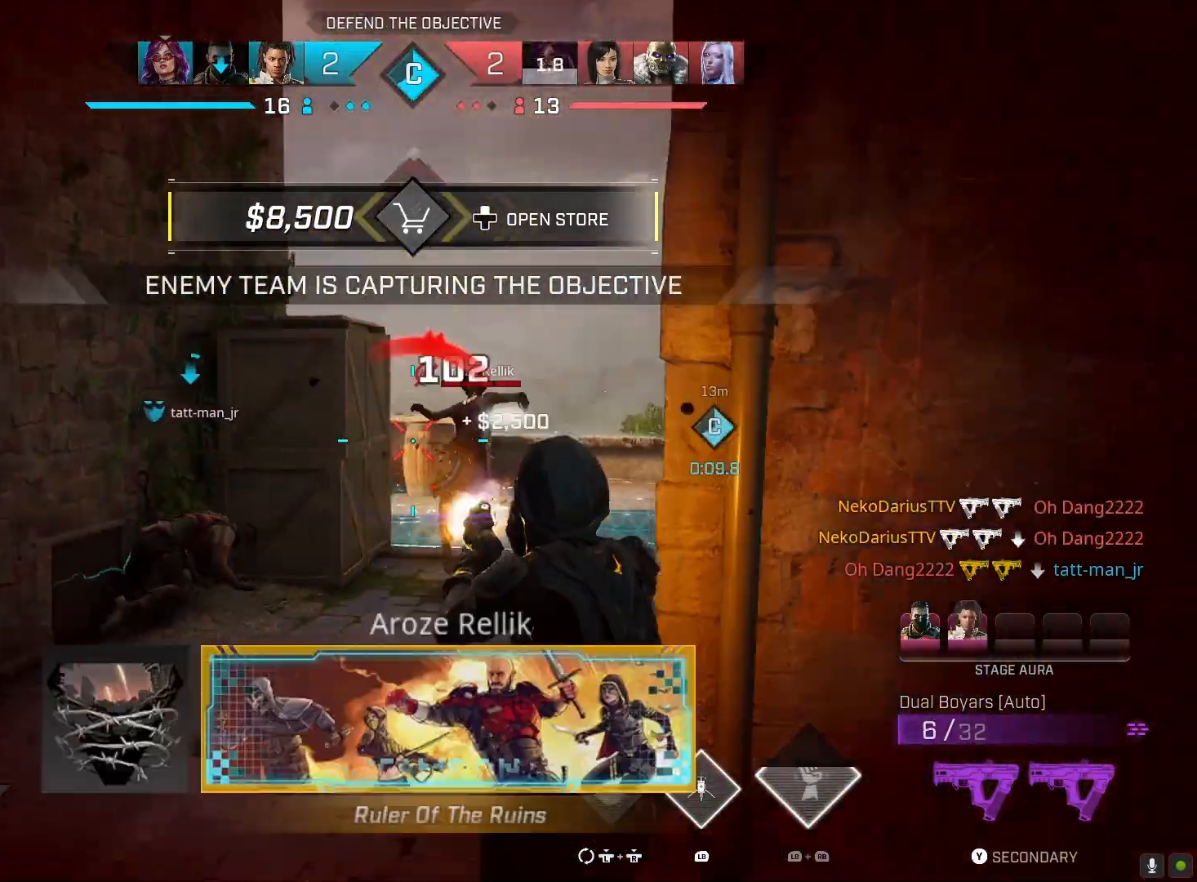
{"buttons": [], "left_stick": "up-left", "right_stick": "down-left", "events": [[100, "right_stick", "center"], [167, "left_stick", "left"], [267, "R2", "up"], [267, "left_stick", "up-left"], [333, "L3", "down"], [433, "L3", "up"], [467, "right_stick", "down-left"]]}
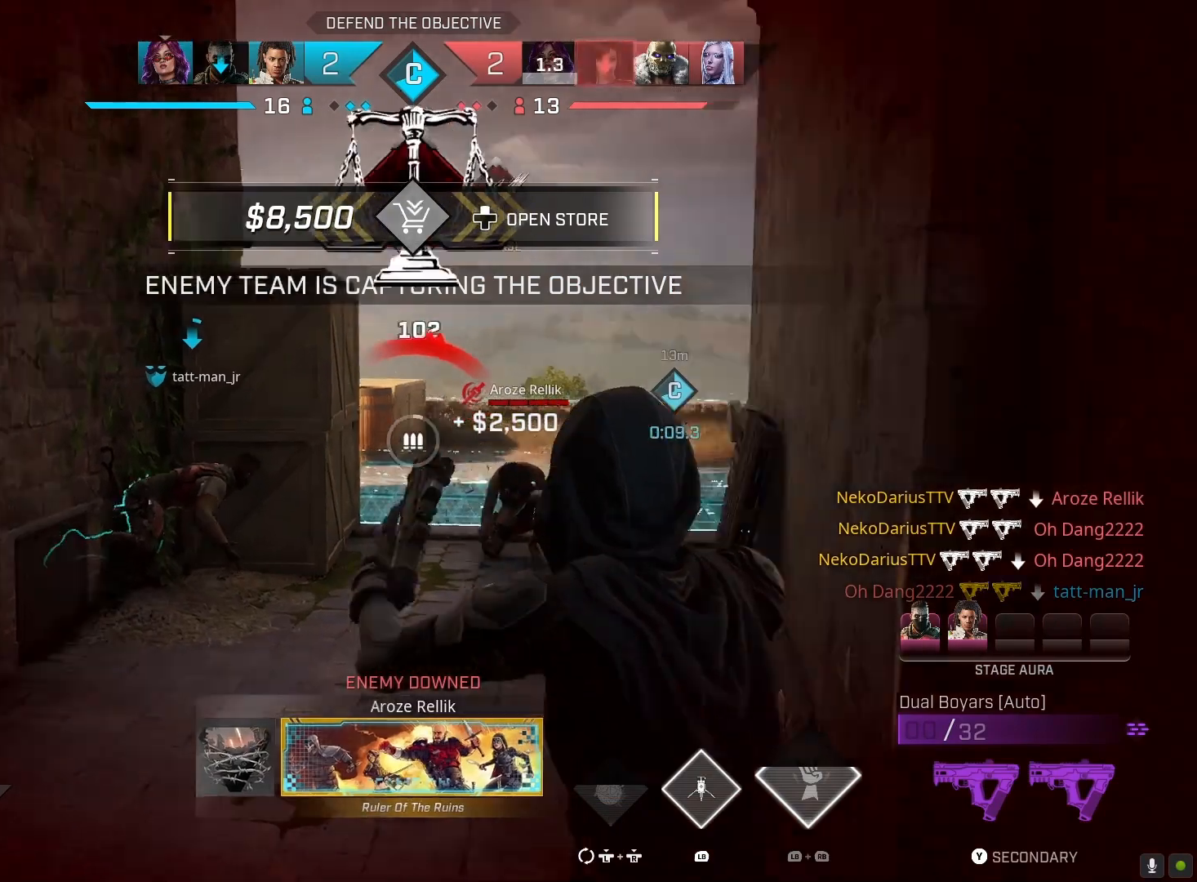
{"buttons": [], "left_stick": "up", "right_stick": "center", "events": [[33, "R1", "down"], [100, "right_stick", "center"], [167, "R1", "up"], [267, "left_stick", "up"]]}
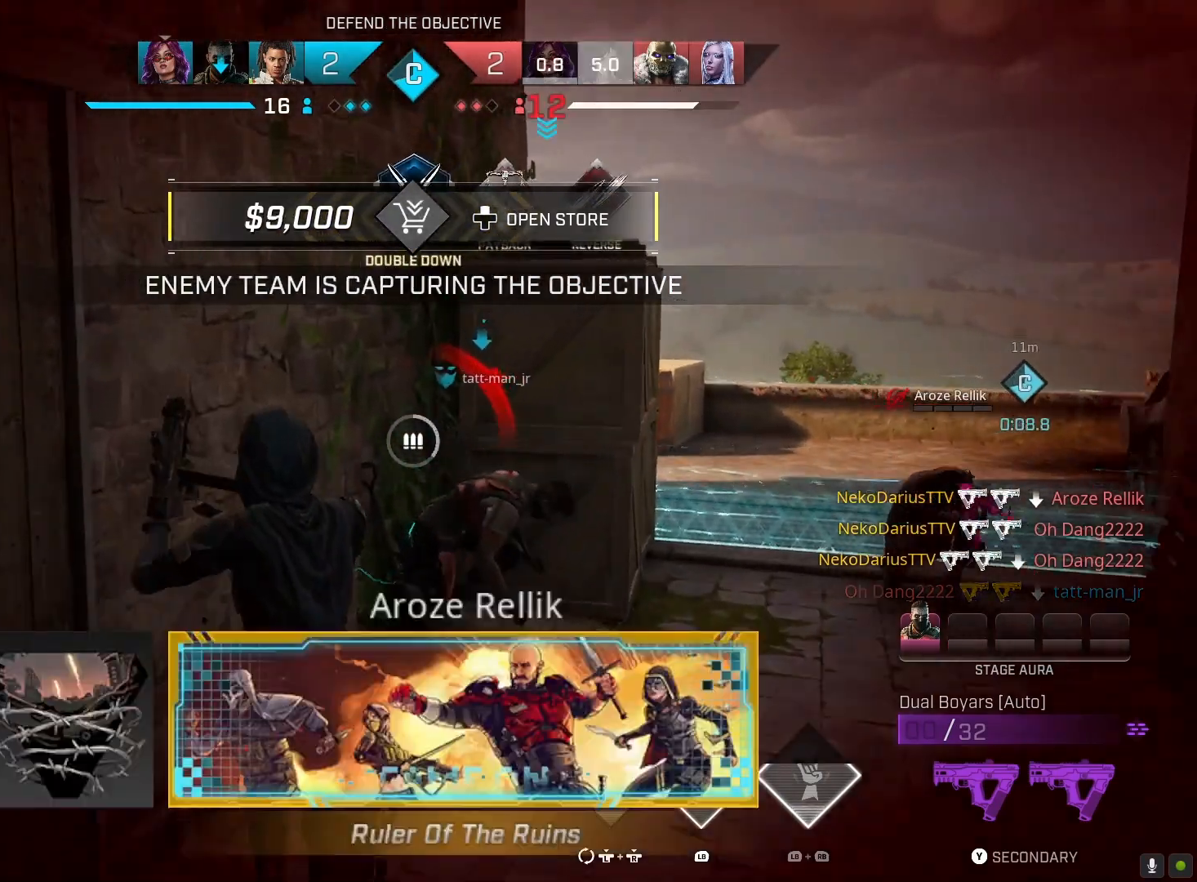
{"buttons": ["SQUARE"], "left_stick": "center", "right_stick": "center", "events": [[200, "SQUARE", "down"], [367, "left_stick", "up-right"], [467, "left_stick", "center"]]}
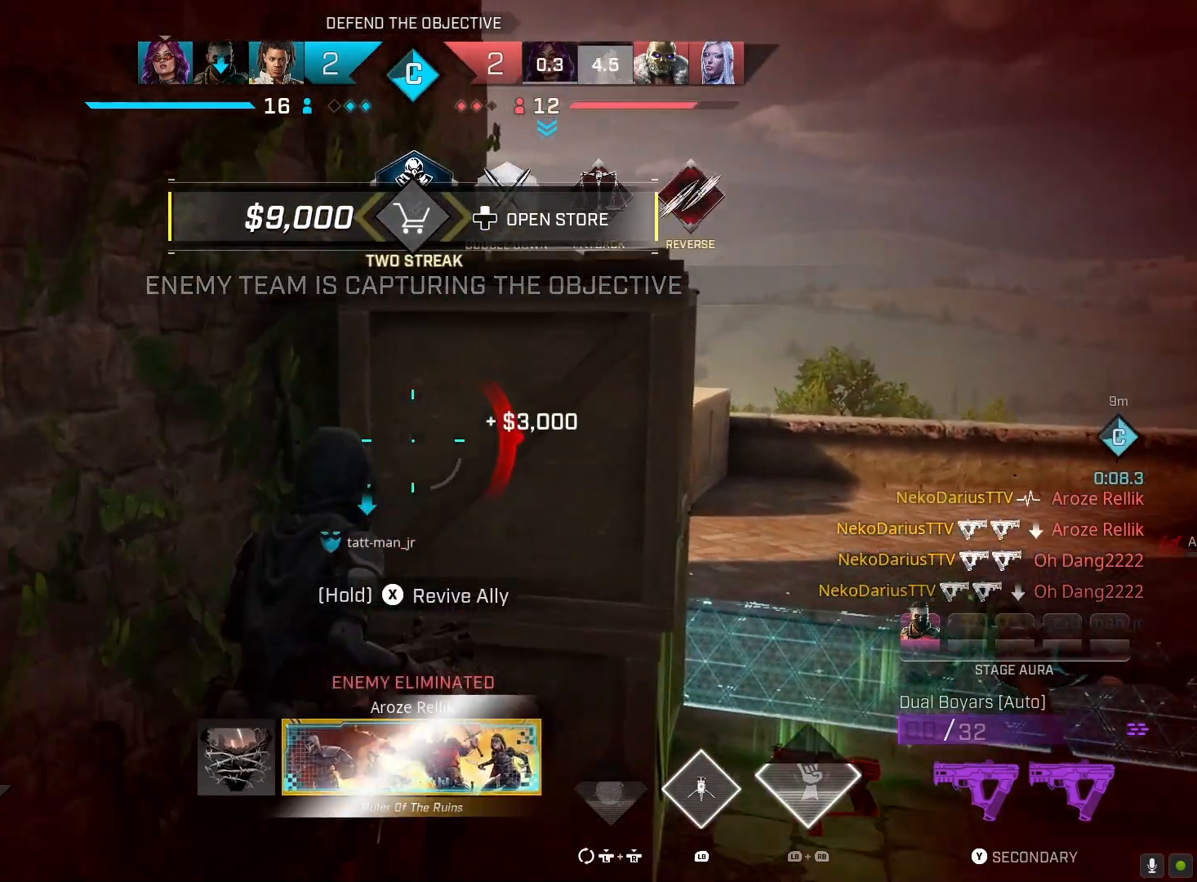
{"buttons": ["SQUARE"], "left_stick": "center", "right_stick": "center", "events": []}
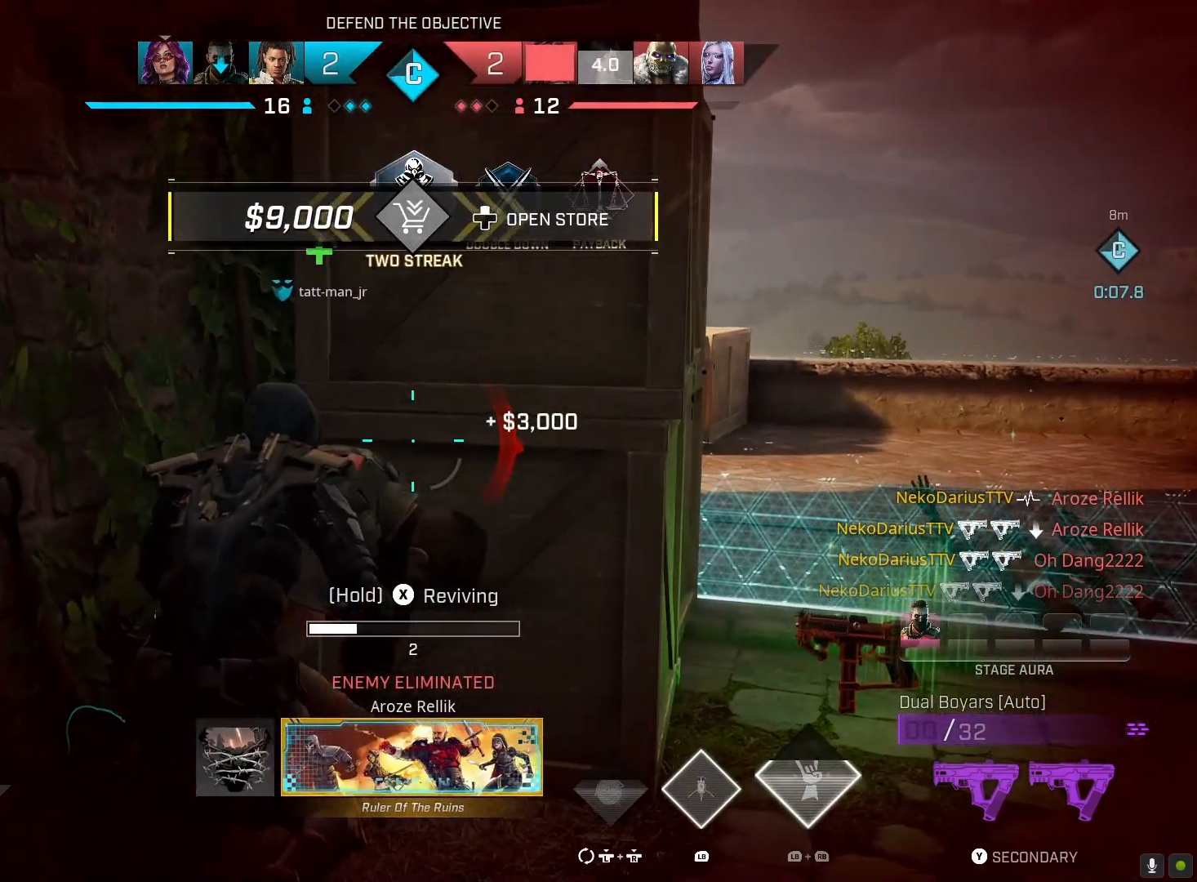
{"buttons": ["SQUARE"], "left_stick": "center", "right_stick": "center", "events": []}
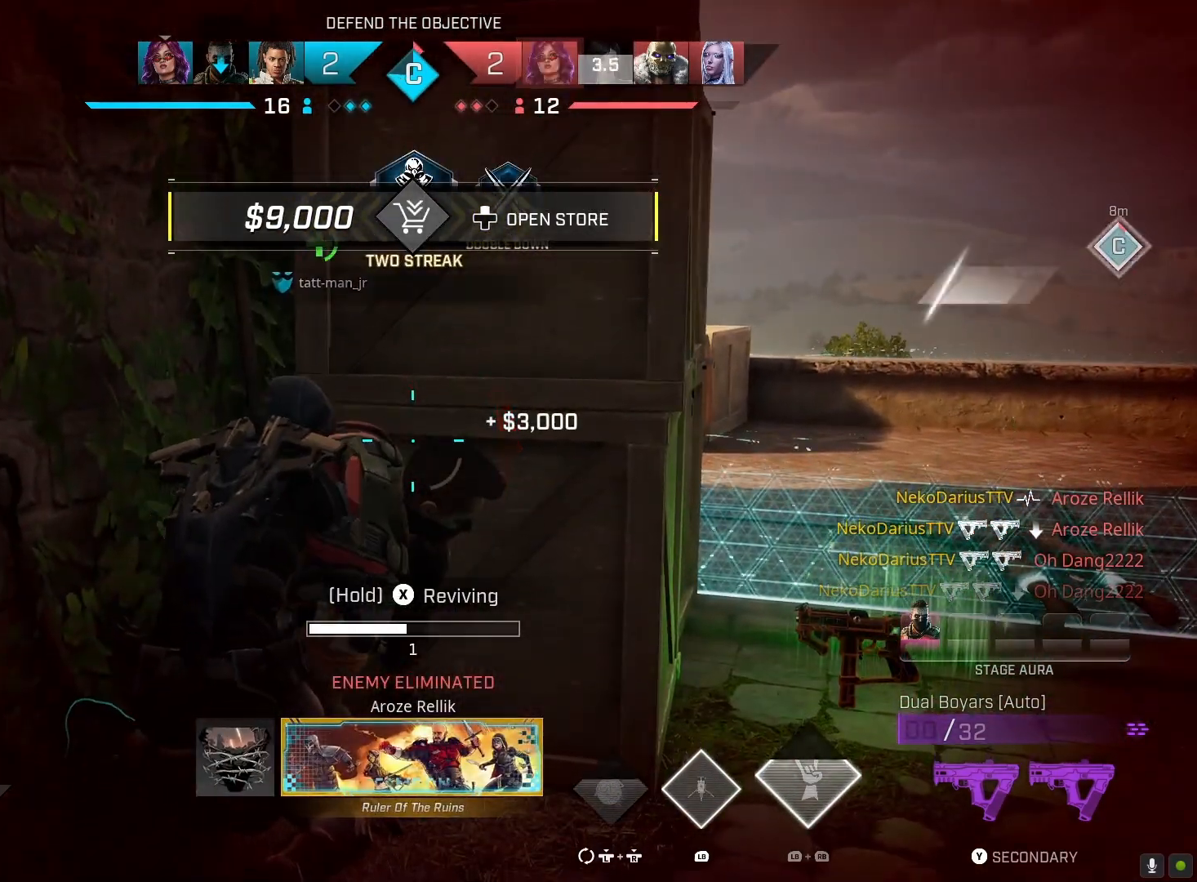
{"buttons": ["SQUARE"], "left_stick": "center", "right_stick": "center", "events": []}
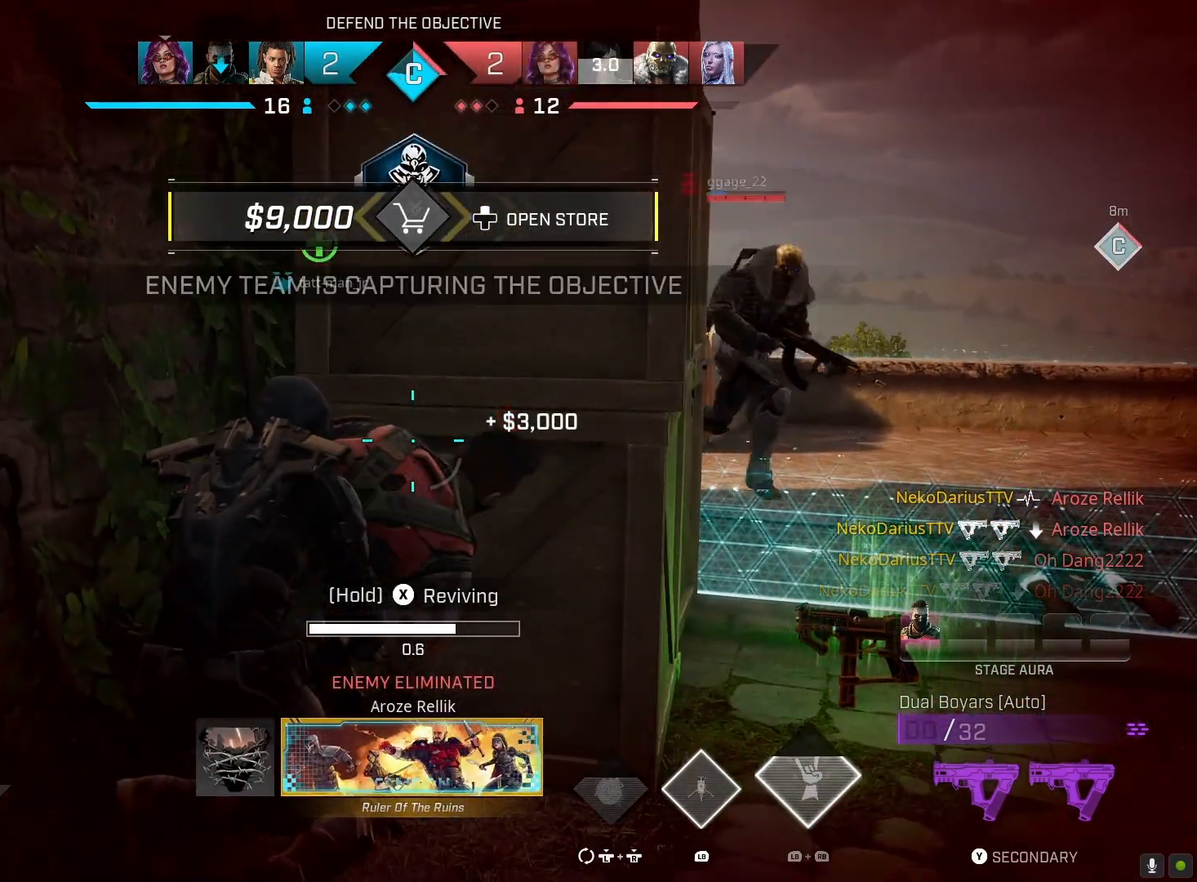
{"buttons": ["SQUARE"], "left_stick": "center", "right_stick": "center", "events": []}
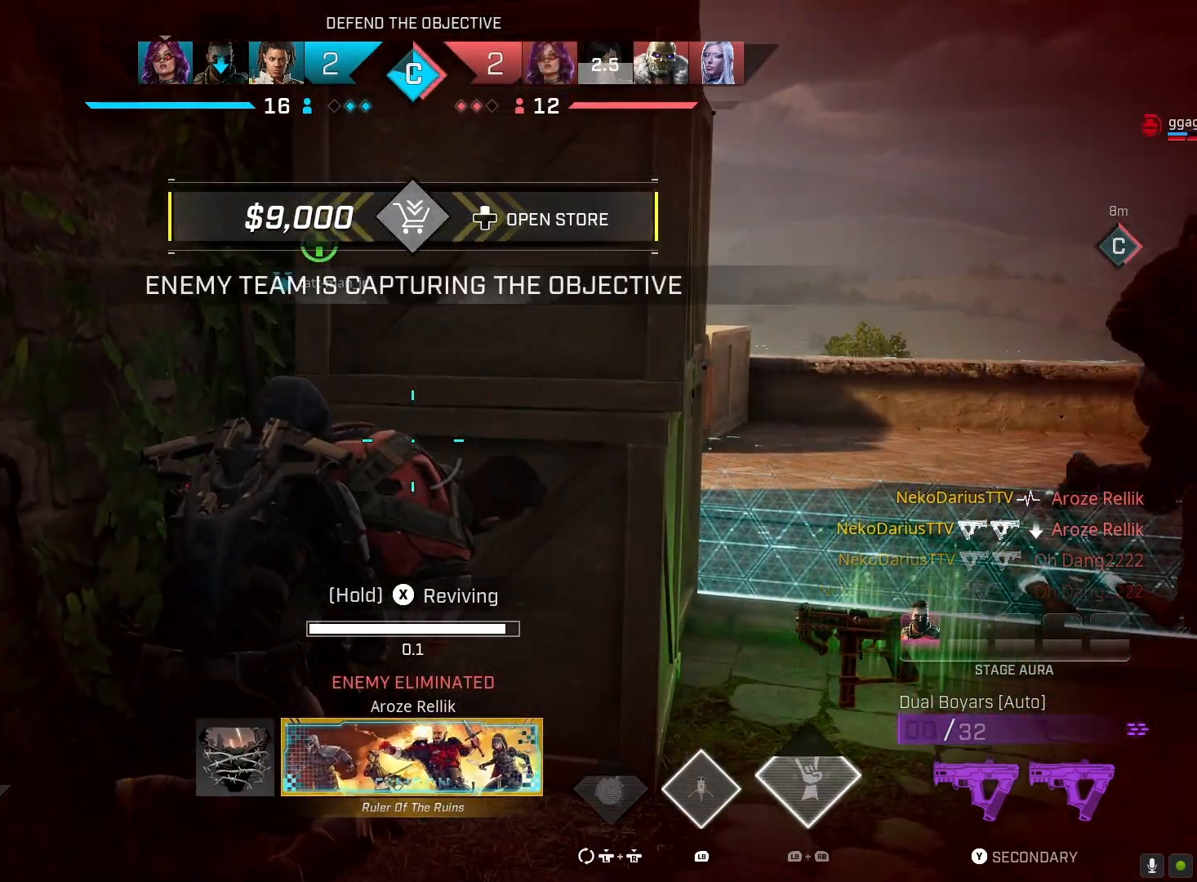
{"buttons": ["CIRCLE"], "left_stick": "down-right", "right_stick": "center", "events": [[267, "left_stick", "down-right"], [333, "SQUARE", "up"], [367, "CIRCLE", "down"]]}
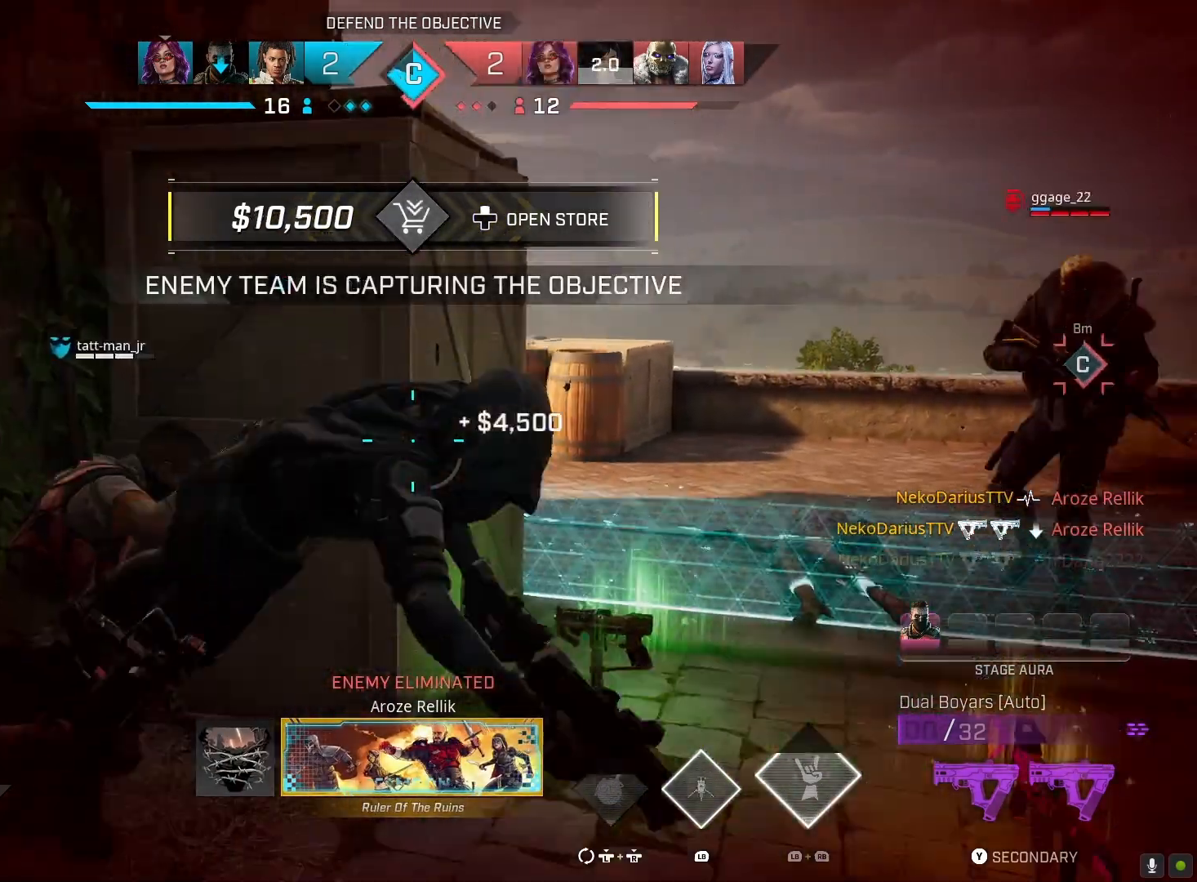
{"buttons": ["L3"], "left_stick": "up", "right_stick": "center", "events": [[33, "CIRCLE", "up"], [67, "left_stick", "center"], [167, "right_stick", "right"], [333, "right_stick", "center"], [367, "left_stick", "up"], [467, "L3", "down"]]}
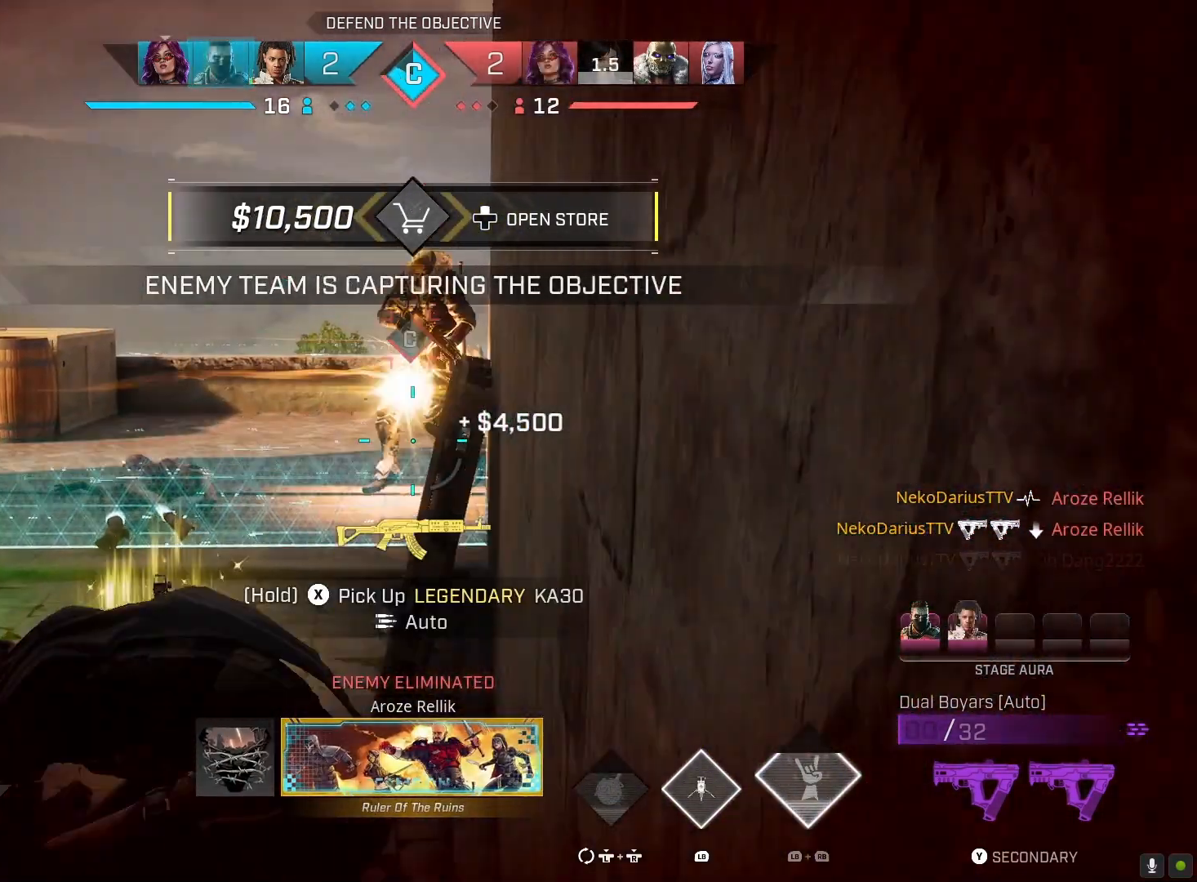
{"buttons": ["R2"], "left_stick": "up-left", "right_stick": "down-right", "events": [[33, "left_stick", "up-left"], [133, "L3", "up"], [200, "right_stick", "up-right"], [267, "right_stick", "center"], [333, "R2", "down"], [367, "right_stick", "down-right"]]}
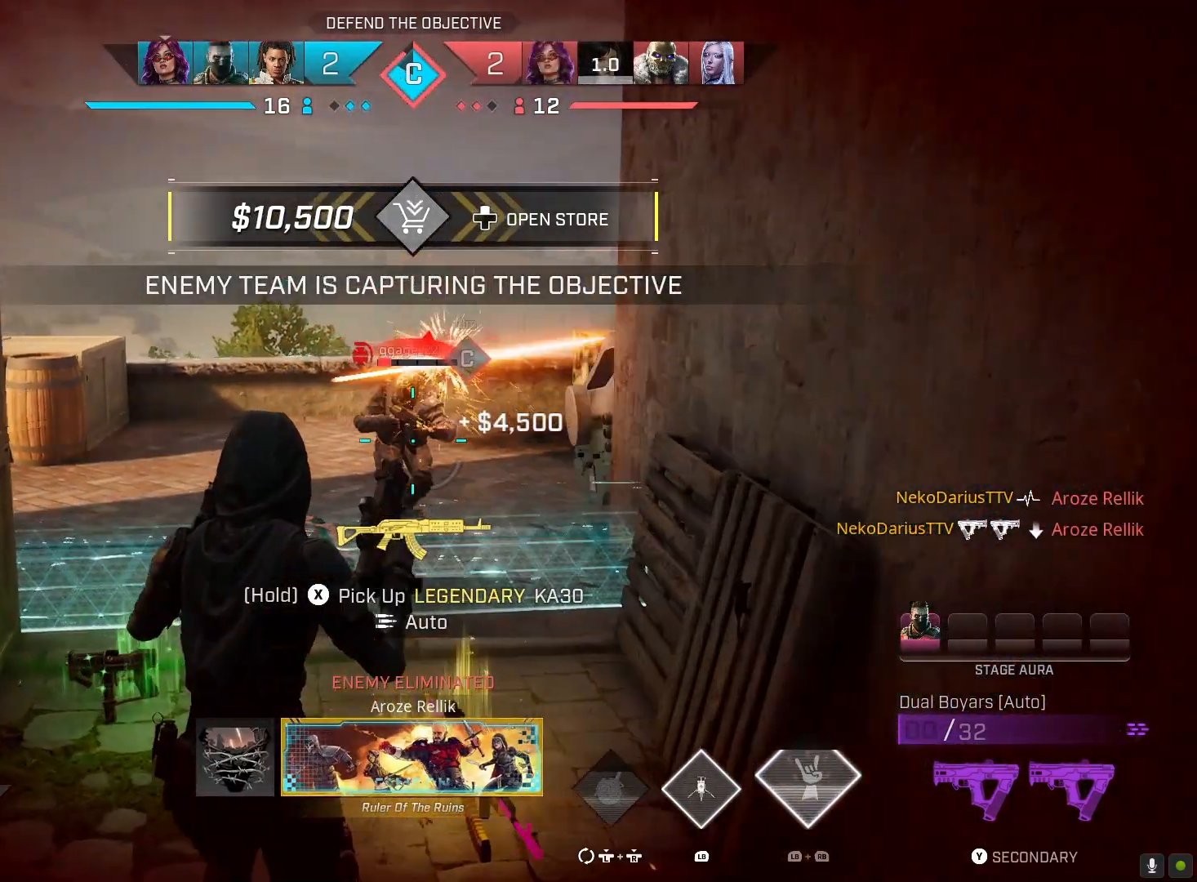
{"buttons": [], "left_stick": "up", "right_stick": "center", "events": [[67, "right_stick", "center"], [100, "left_stick", "left"], [200, "R2", "up"], [233, "TRIANGLE", "down"], [333, "TRIANGLE", "up"], [500, "left_stick", "up"]]}
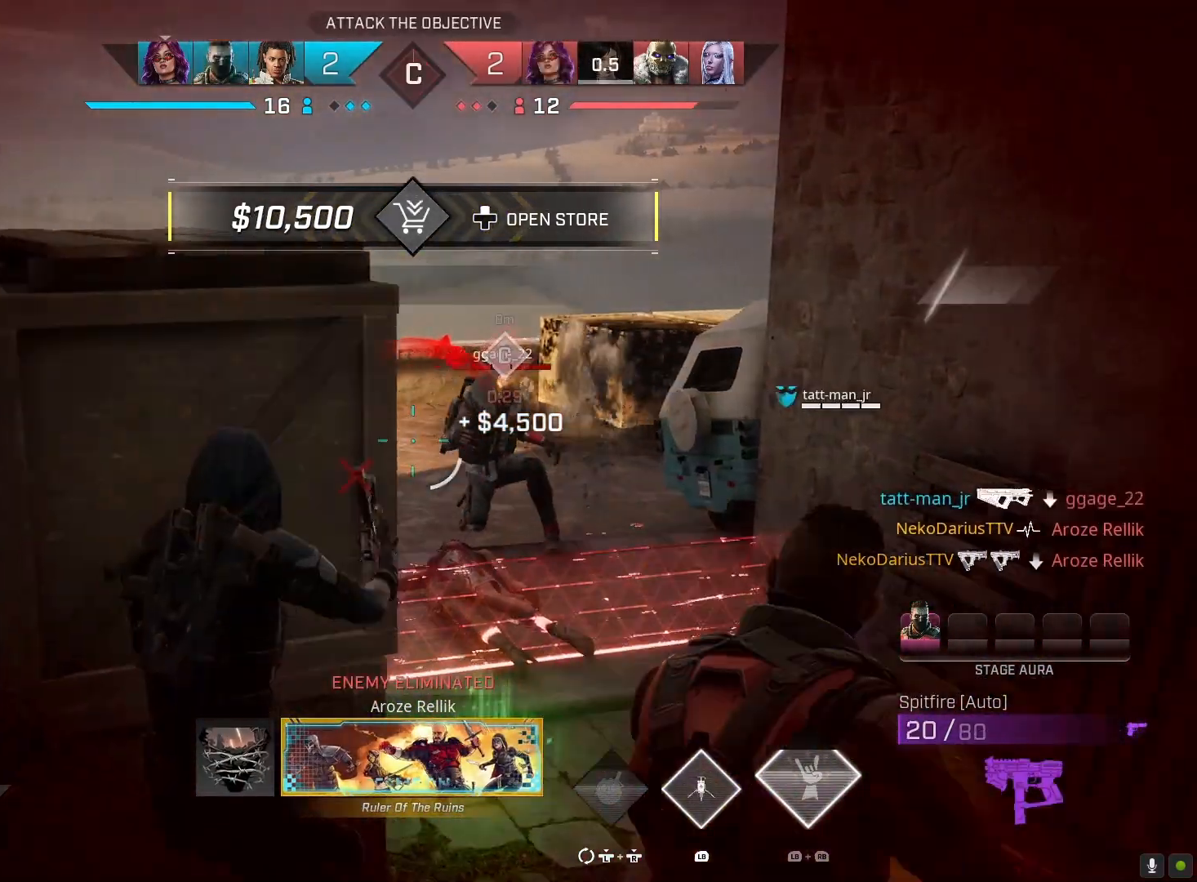
{"buttons": ["R2"], "left_stick": "up-right", "right_stick": "up-left", "events": [[67, "left_stick", "right"], [200, "right_stick", "down-right"], [233, "left_stick", "down-right"], [300, "R2", "down"], [367, "right_stick", "center"], [500, "left_stick", "up-right"], [500, "right_stick", "up-left"]]}
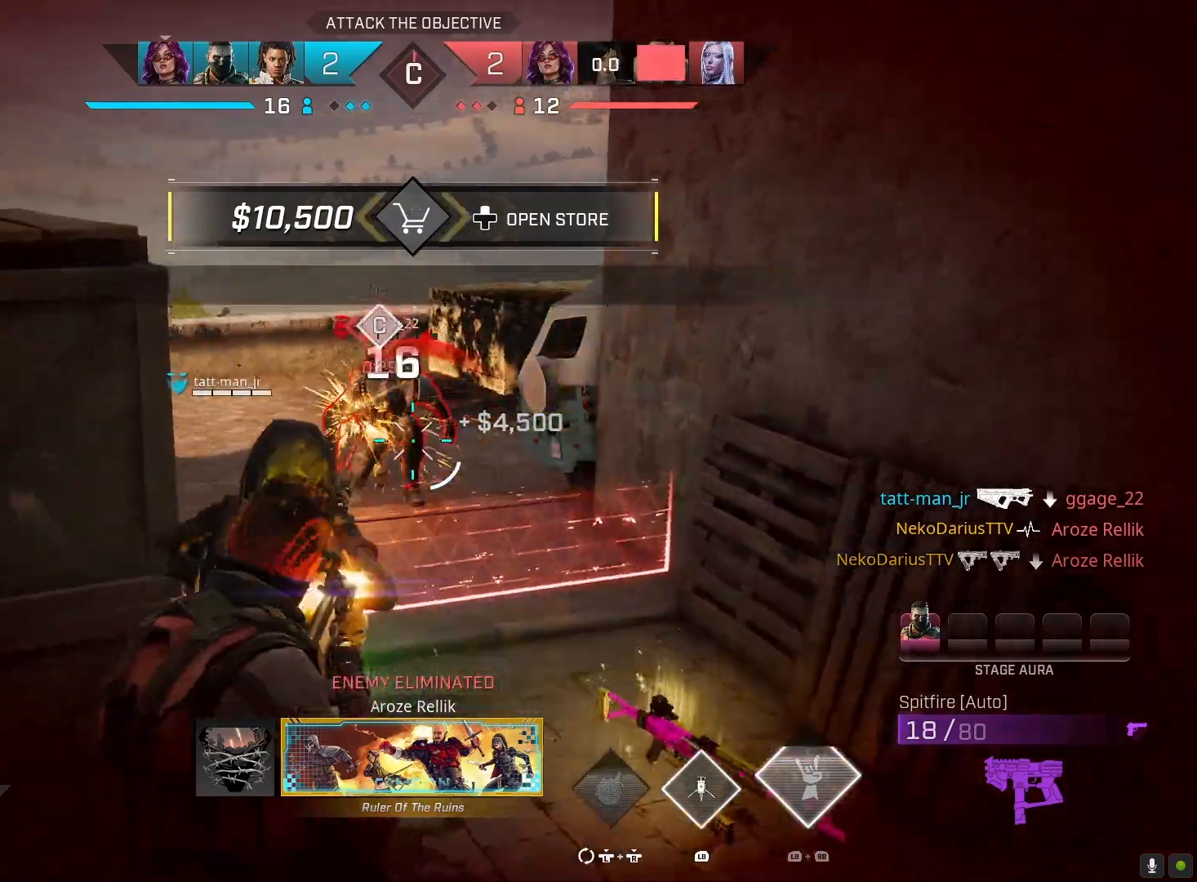
{"buttons": [], "left_stick": "up-right", "right_stick": "left", "events": [[167, "right_stick", "left"], [300, "right_stick", "center"], [367, "R2", "up"], [433, "right_stick", "left"]]}
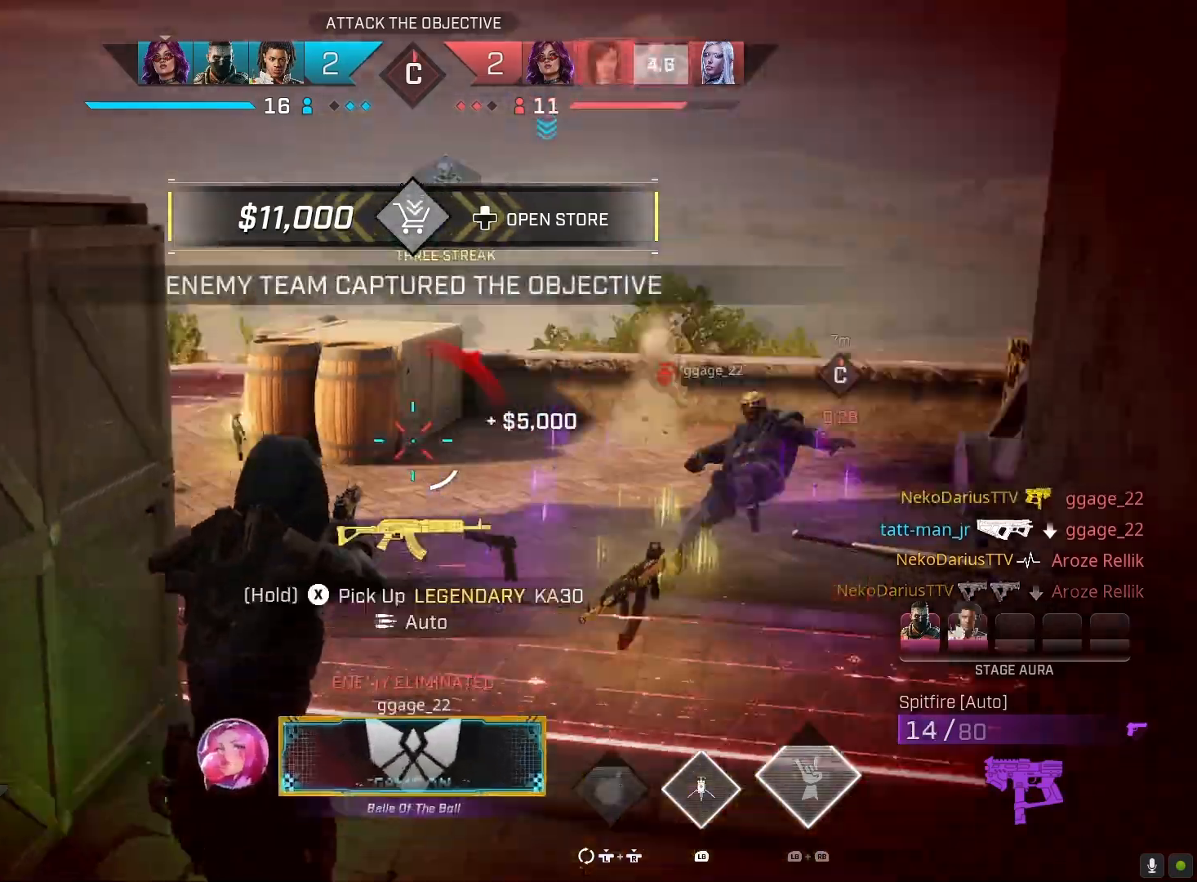
{"buttons": [], "left_stick": "left", "right_stick": "left", "events": [[33, "L3", "down"], [33, "left_stick", "up"], [167, "L3", "up"], [300, "TRIANGLE", "down"], [400, "TRIANGLE", "up"], [500, "left_stick", "left"]]}